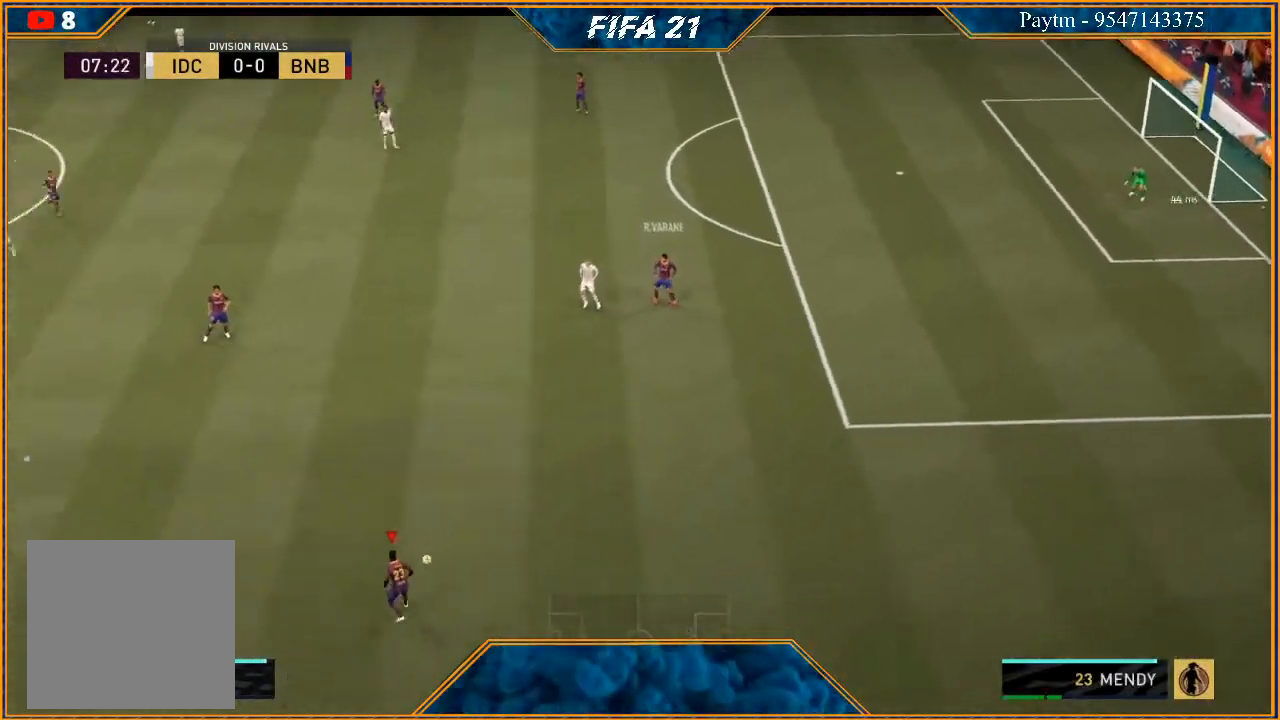
Gameplay with a controller (Xbox layout); each line is a JSON object with the inputs held at the frame after it. "events" lists button and stick changes between this image and that frame as [ms after this image, input, new state], when the widget could be followed in between. Not read: L3.
{"buttons": ["R2"], "left_stick": "left", "right_stick": "center", "events": [[100, "left_stick", "center"], [267, "left_stick", "left"]]}
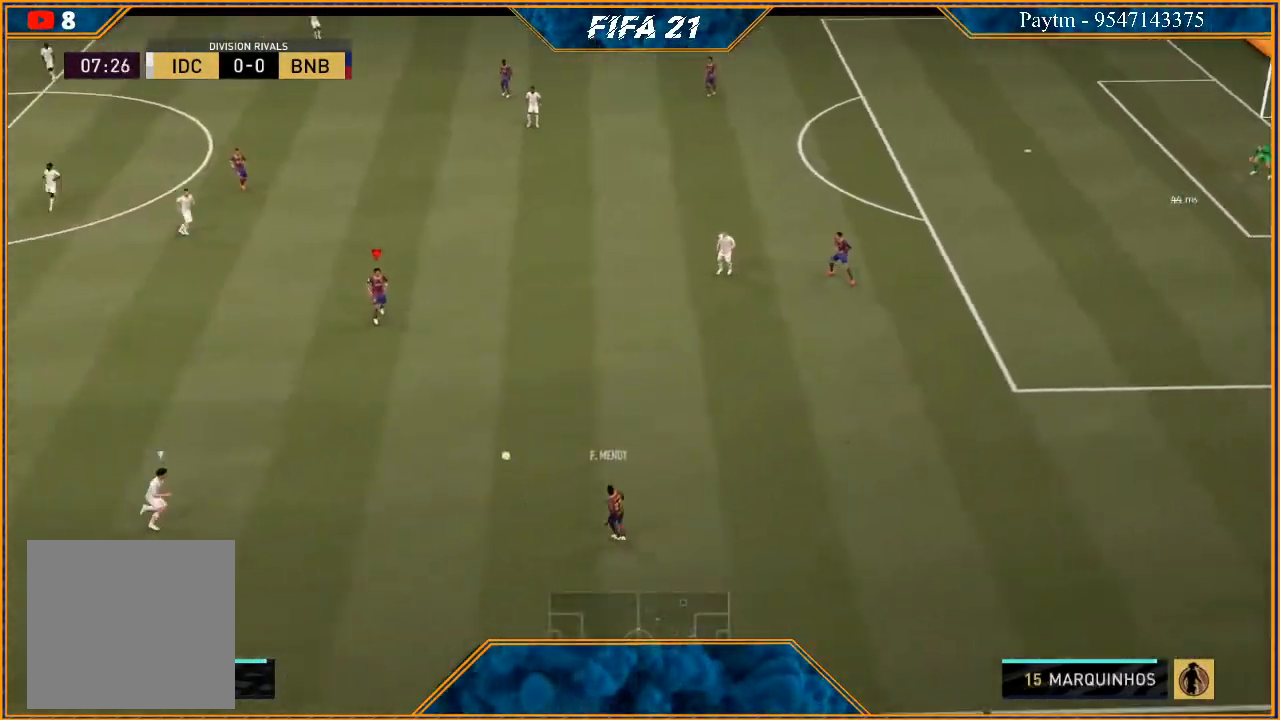
{"buttons": [], "left_stick": "left", "right_stick": "center", "events": [[233, "R2", "up"]]}
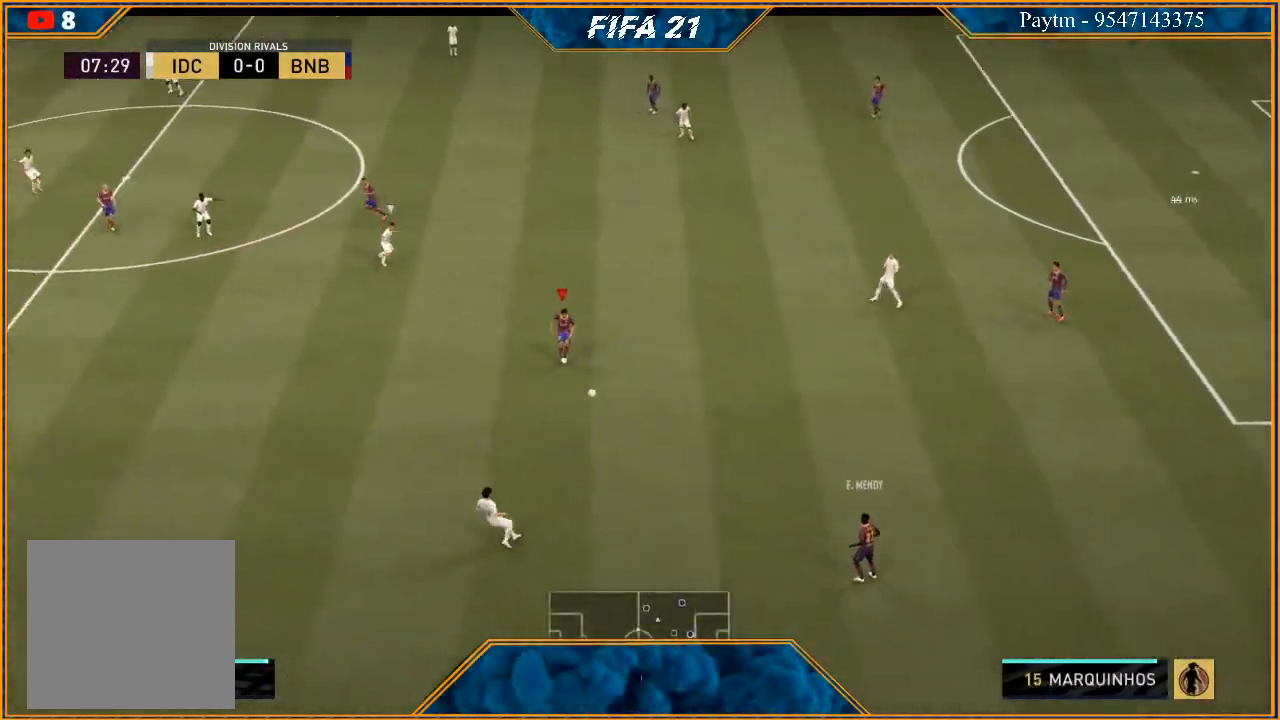
{"buttons": [], "left_stick": "left", "right_stick": "center", "events": [[300, "A", "down"], [433, "A", "up"]]}
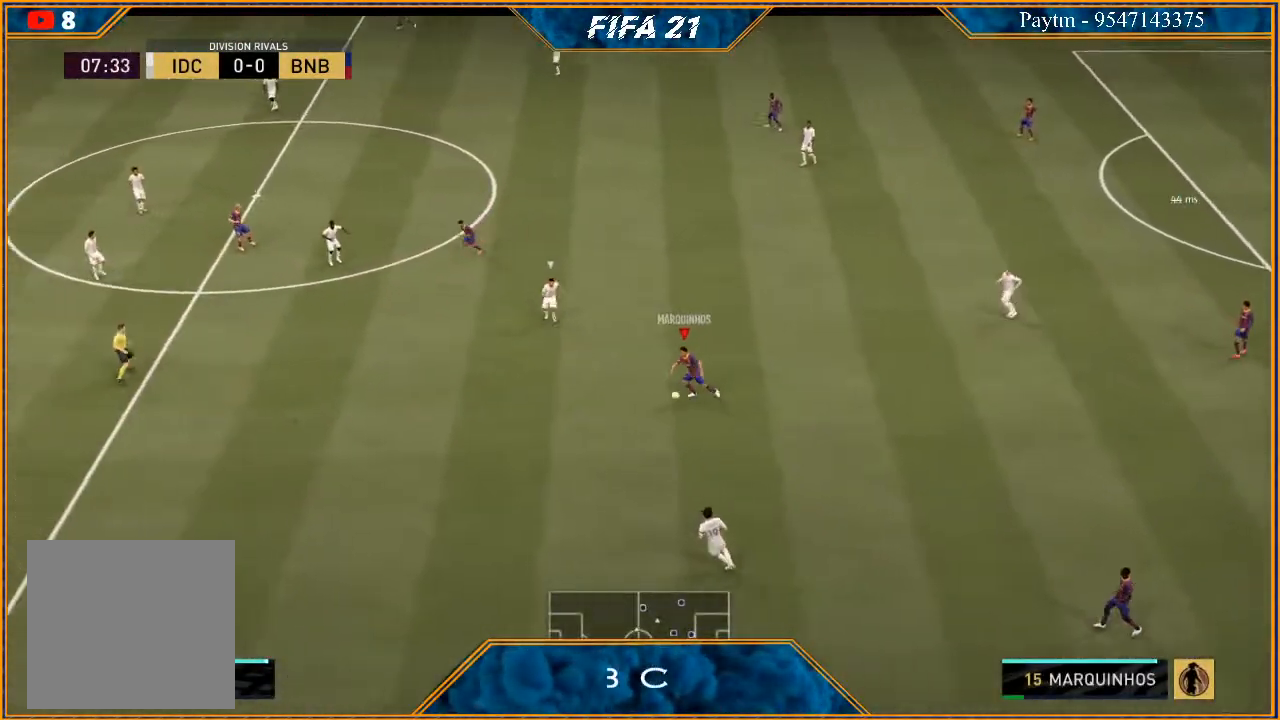
{"buttons": ["R2"], "left_stick": "right", "right_stick": "center", "events": [[33, "R2", "down"], [33, "left_stick", "down-left"], [333, "left_stick", "center"], [467, "left_stick", "right"]]}
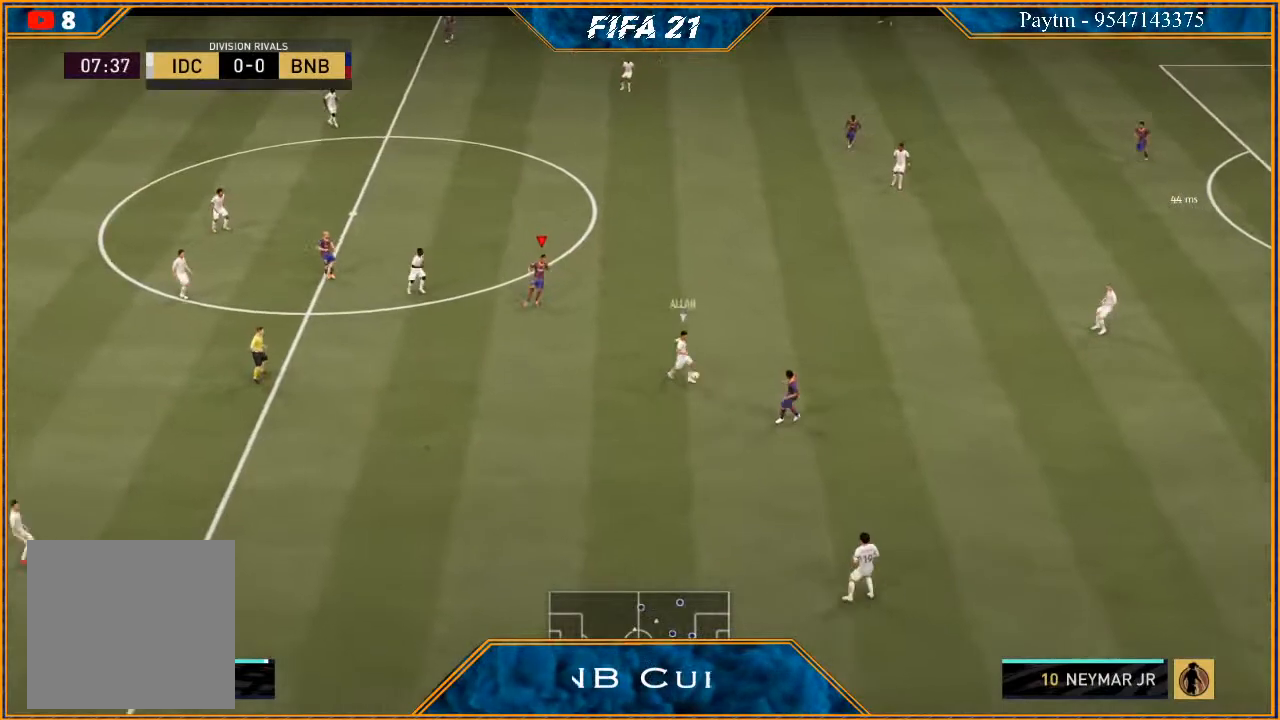
{"buttons": [], "left_stick": "up", "right_stick": "center", "events": [[100, "left_stick", "center"], [167, "left_stick", "up"], [200, "R2", "up"]]}
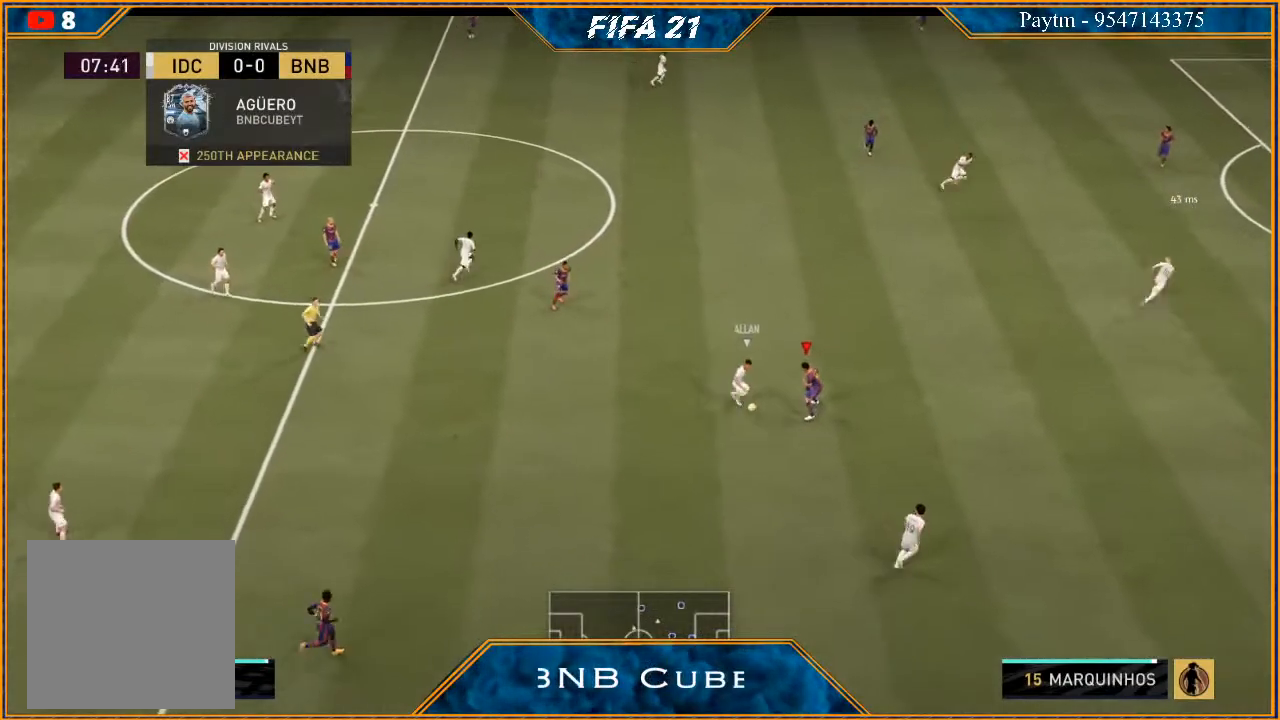
{"buttons": ["R2"], "left_stick": "down-left", "right_stick": "center", "events": [[33, "left_stick", "up-left"], [233, "A", "down"], [267, "A", "up"], [400, "left_stick", "down-left"], [467, "R2", "down"]]}
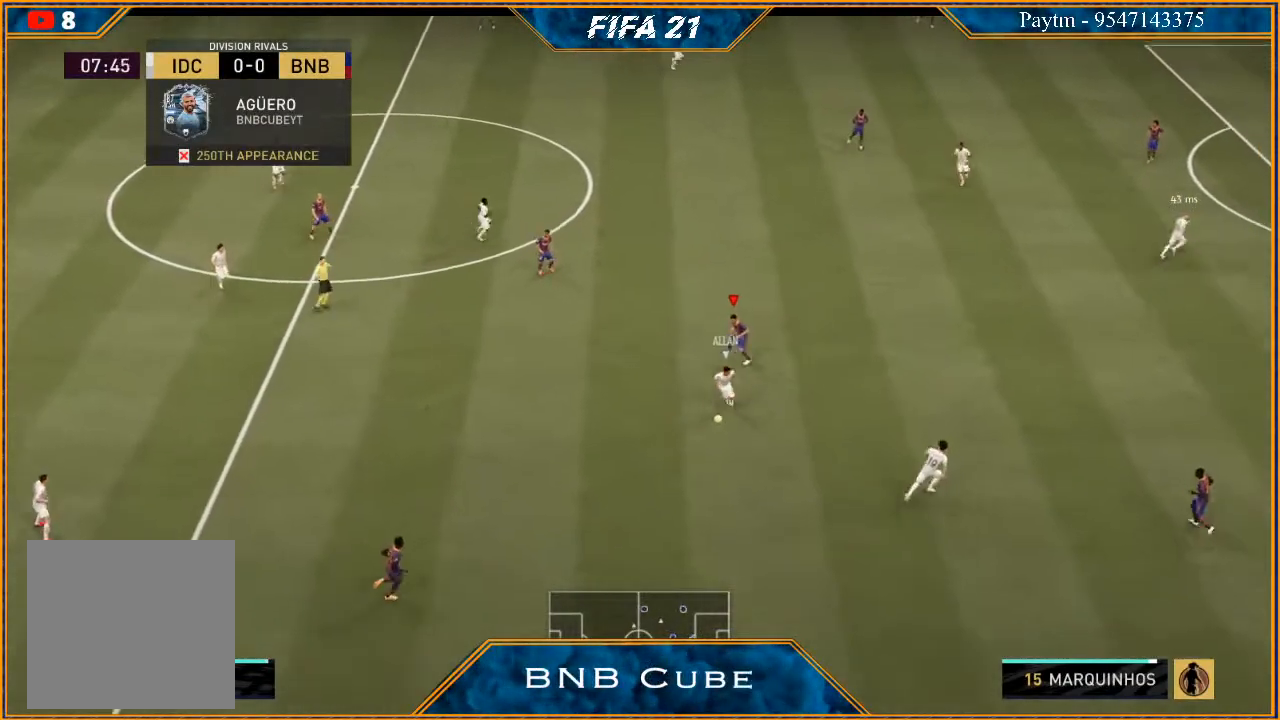
{"buttons": ["R2"], "left_stick": "up", "right_stick": "center", "events": [[33, "left_stick", "down"], [233, "L1", "down"], [233, "left_stick", "right"], [300, "left_stick", "up"], [400, "L1", "up"]]}
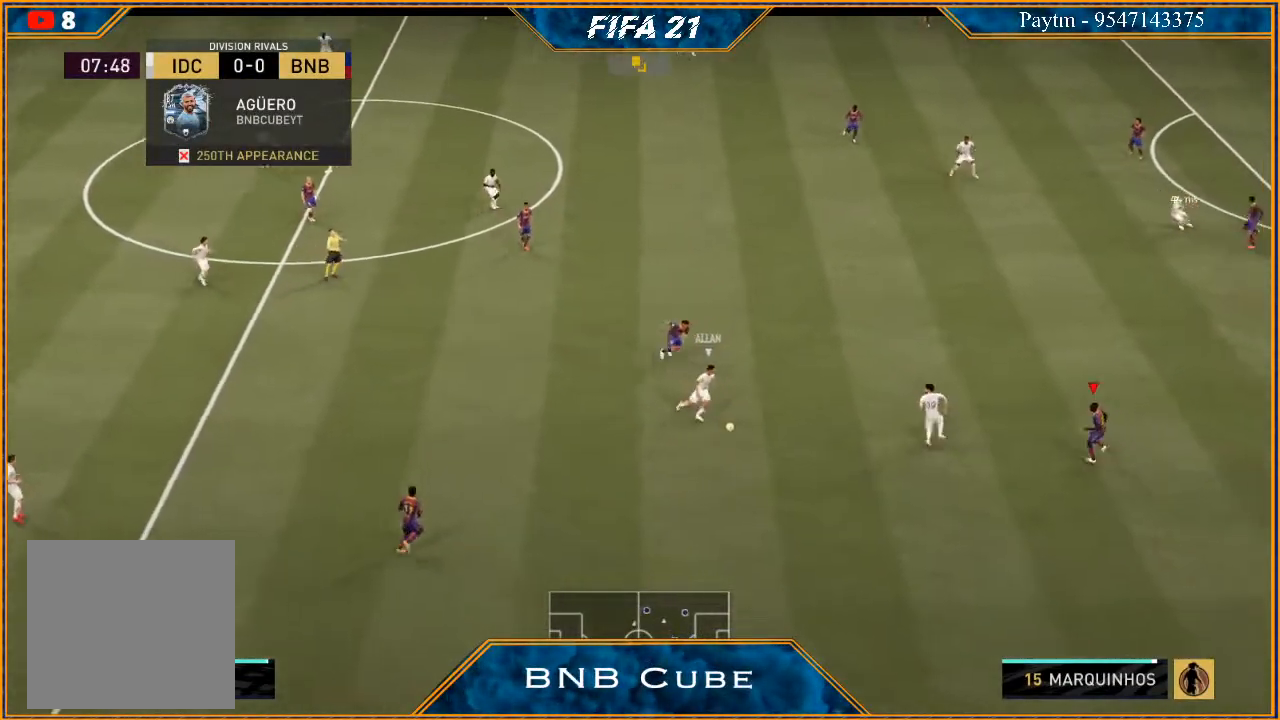
{"buttons": ["L2", "R2"], "left_stick": "down-left", "right_stick": "center", "events": [[100, "L2", "down"], [133, "left_stick", "up-left"], [300, "left_stick", "left"], [467, "left_stick", "down-left"]]}
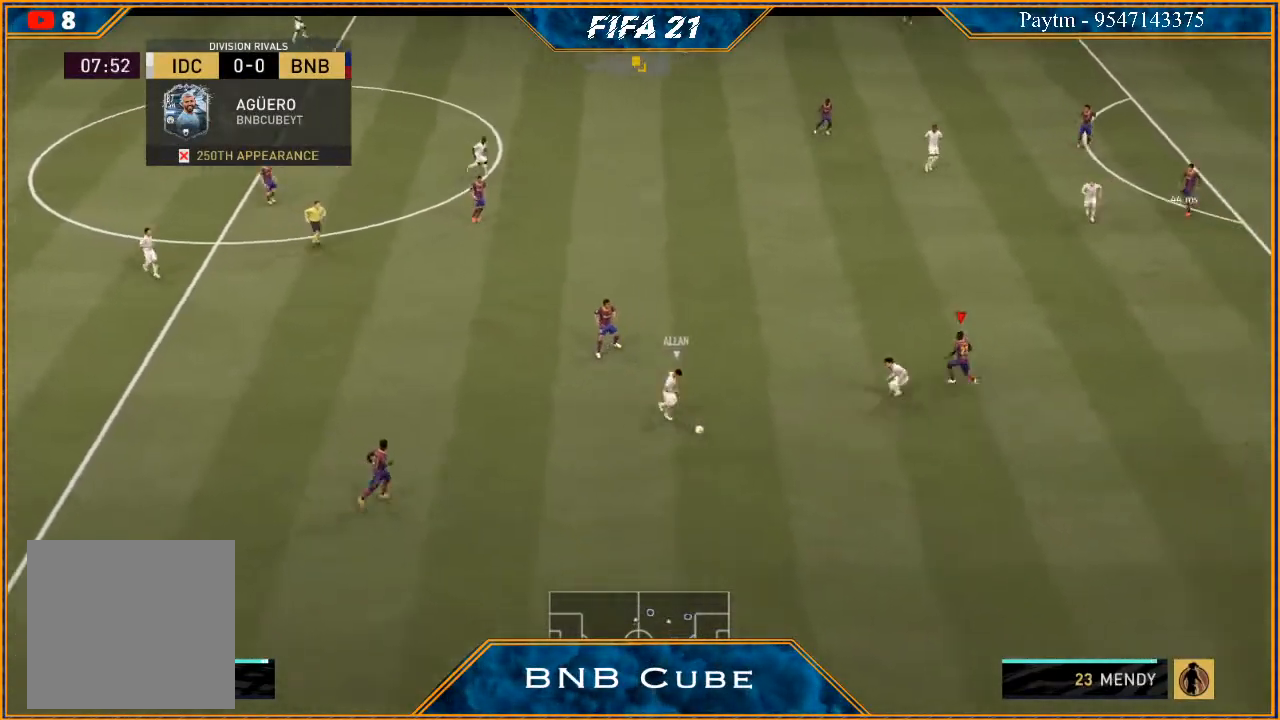
{"buttons": ["L2", "R2"], "left_stick": "down-right", "right_stick": "center", "events": [[67, "B", "down"], [100, "B", "up"], [133, "left_stick", "down"], [400, "left_stick", "down-right"]]}
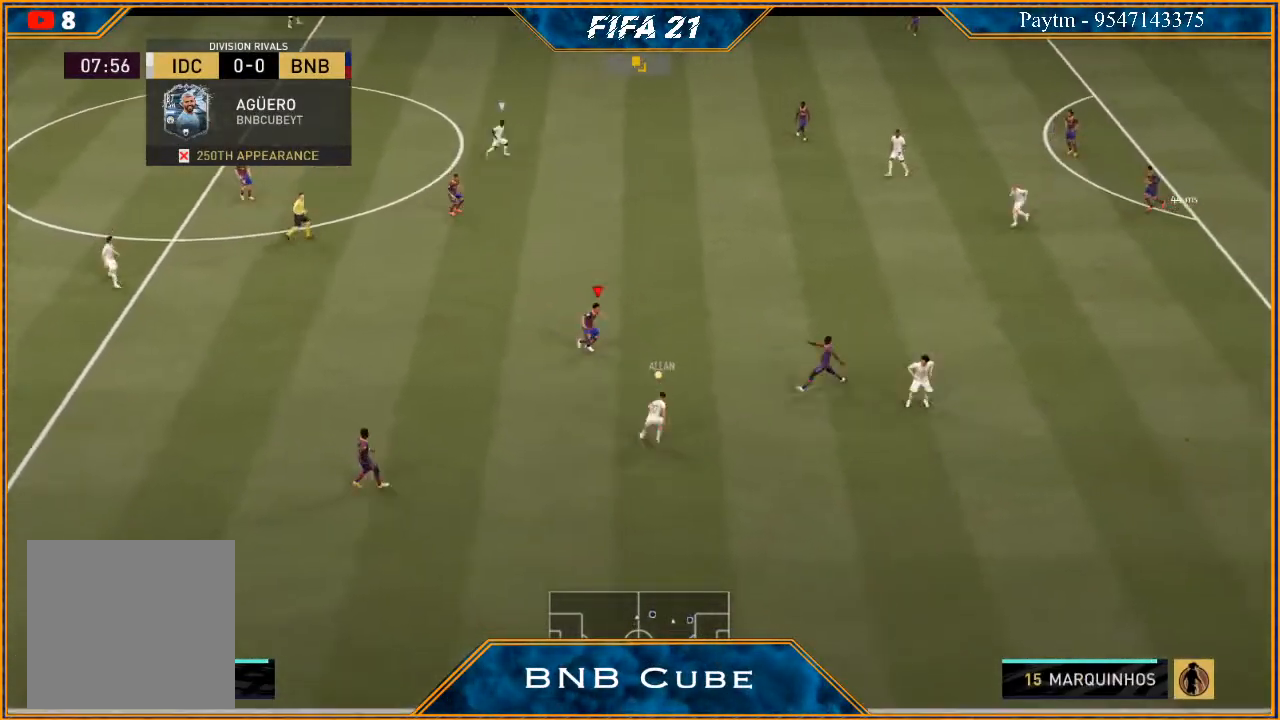
{"buttons": ["R2"], "left_stick": "up", "right_stick": "center", "events": [[133, "left_stick", "right"], [233, "L2", "up"], [433, "left_stick", "up"]]}
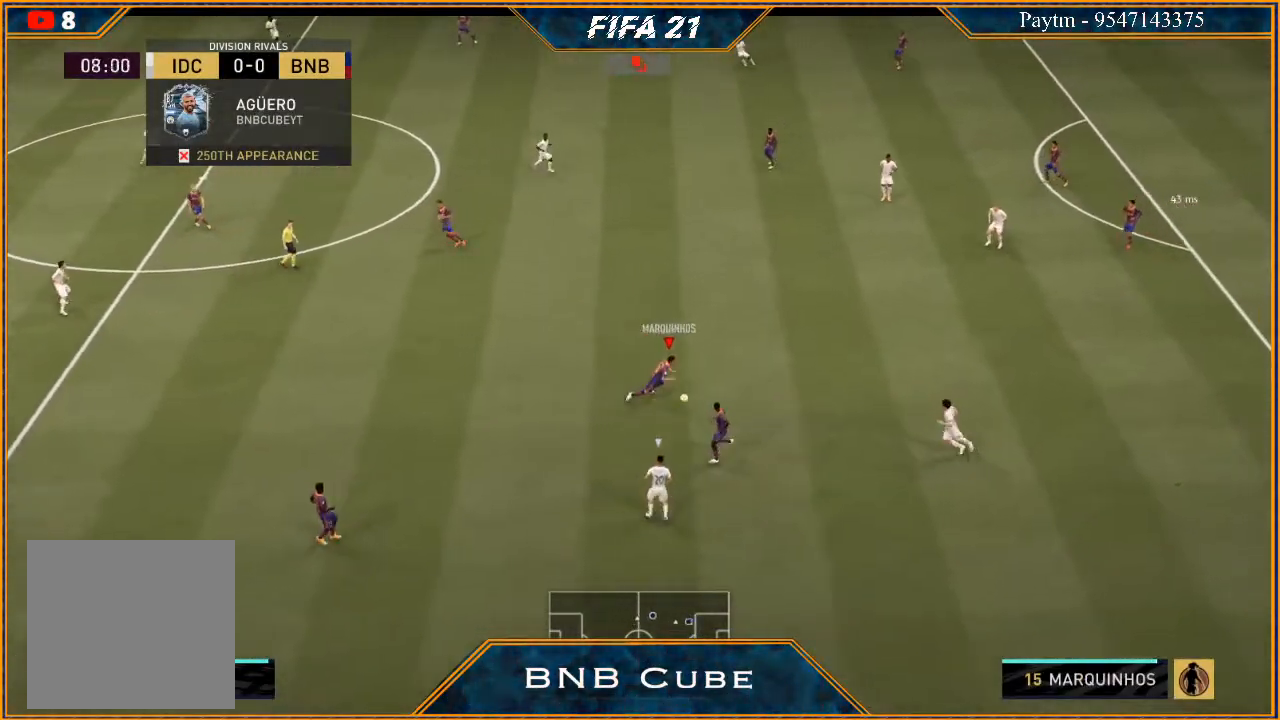
{"buttons": ["A"], "left_stick": "up-left", "right_stick": "center", "events": [[233, "R2", "up"], [233, "left_stick", "up-left"], [433, "A", "down"]]}
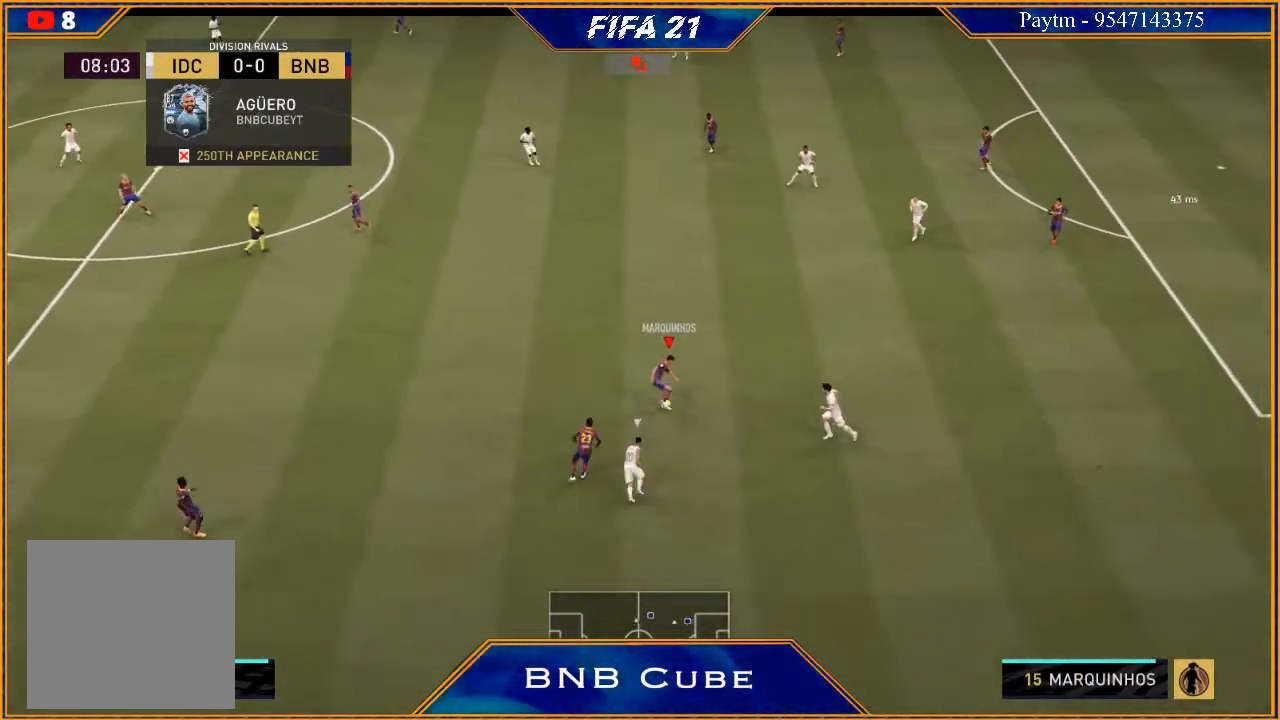
{"buttons": ["R2"], "left_stick": "up-left", "right_stick": "center", "events": [[100, "A", "up"], [233, "R2", "down"]]}
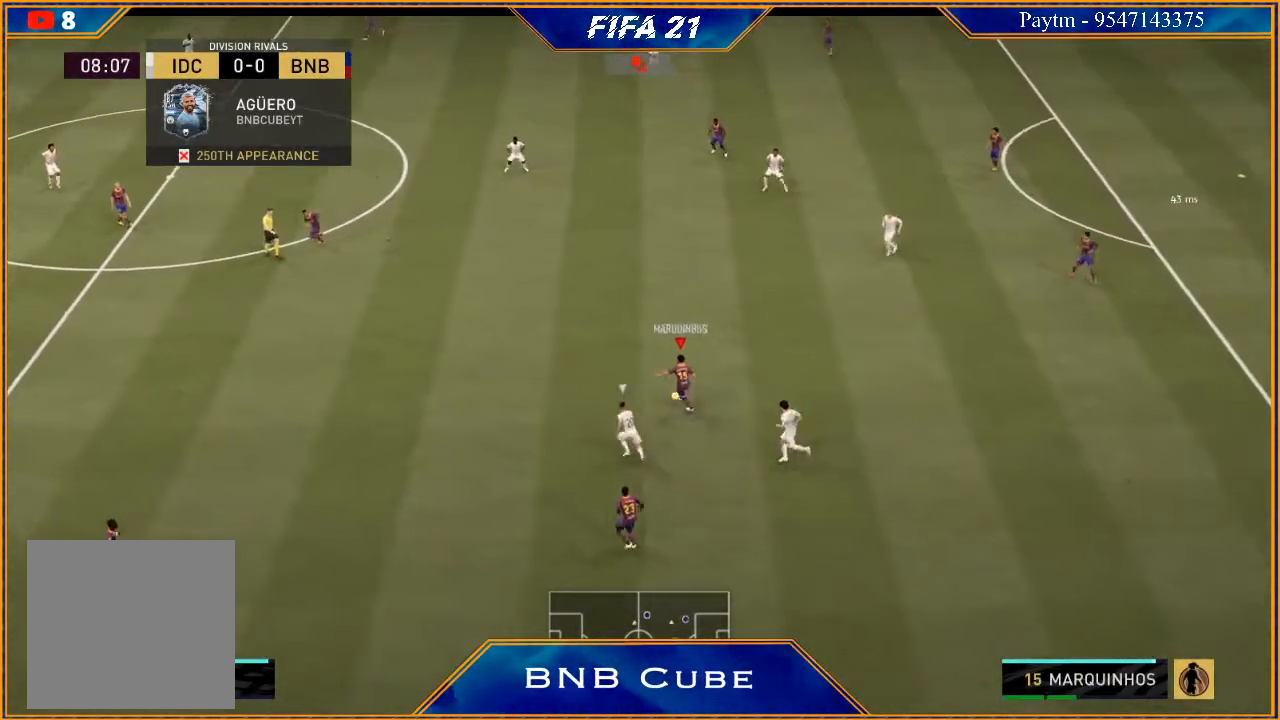
{"buttons": ["R2"], "left_stick": "down-left", "right_stick": "center", "events": [[33, "left_stick", "center"], [233, "left_stick", "left"], [367, "left_stick", "down-left"]]}
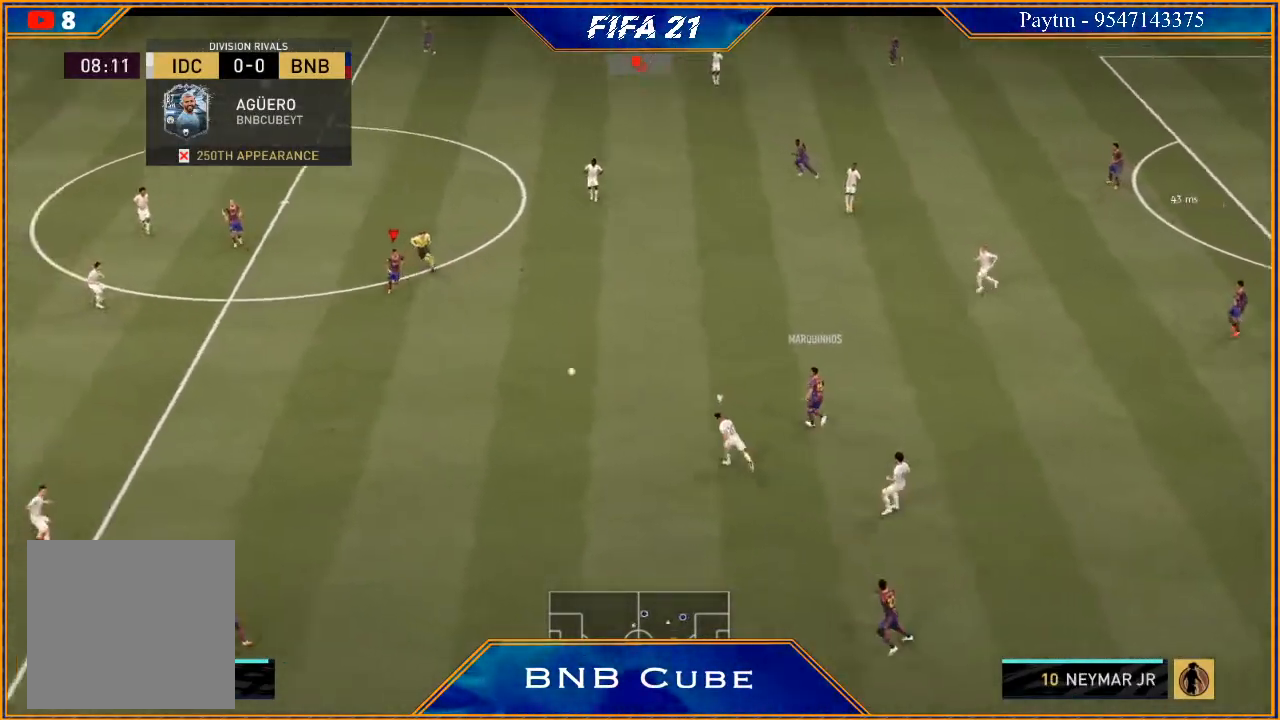
{"buttons": ["R2"], "left_stick": "down-left", "right_stick": "center", "events": []}
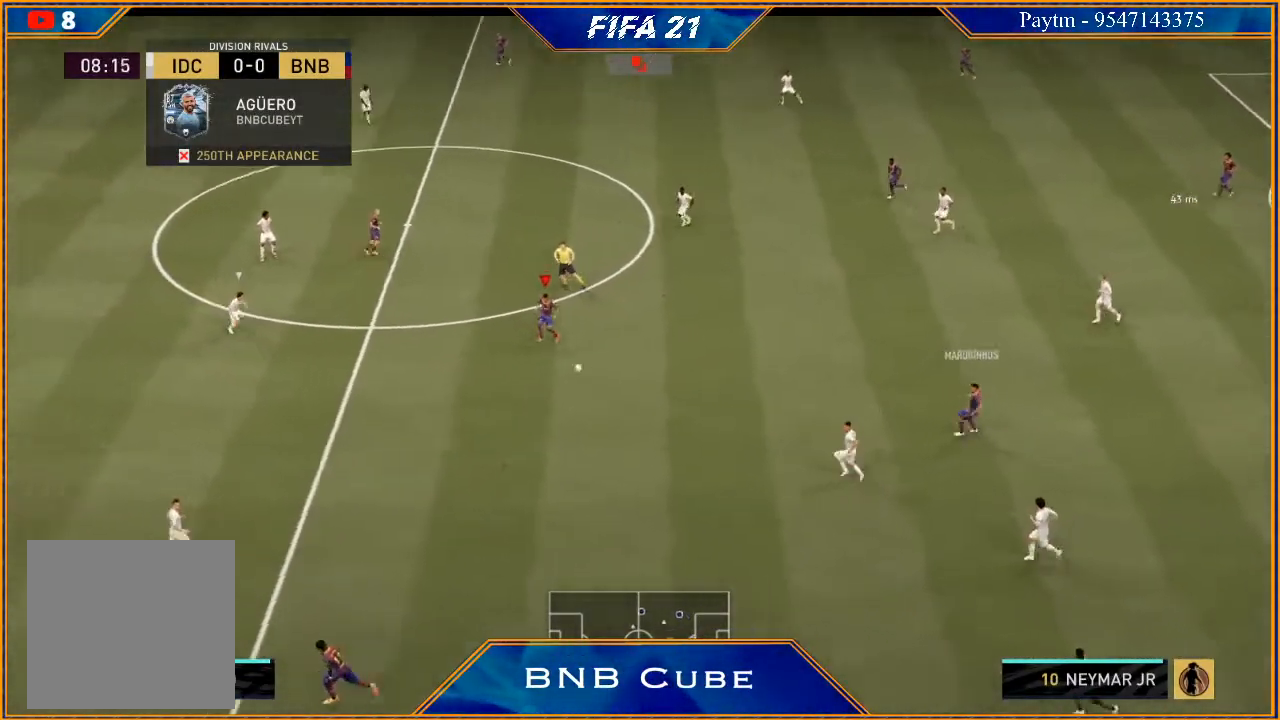
{"buttons": ["R2"], "left_stick": "down-left", "right_stick": "center", "events": []}
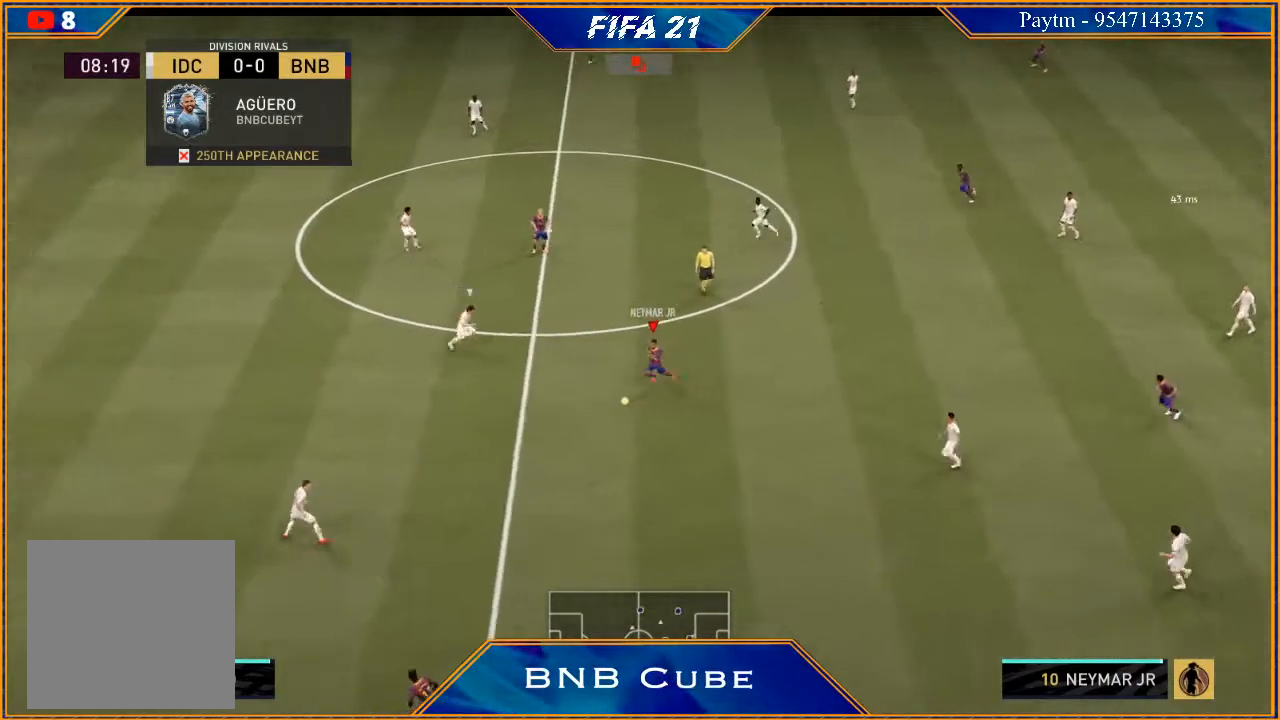
{"buttons": [], "left_stick": "center", "right_stick": "center", "events": [[67, "X", "down"], [133, "R2", "up"], [133, "X", "up"], [133, "left_stick", "center"], [200, "A", "down"], [267, "A", "up"]]}
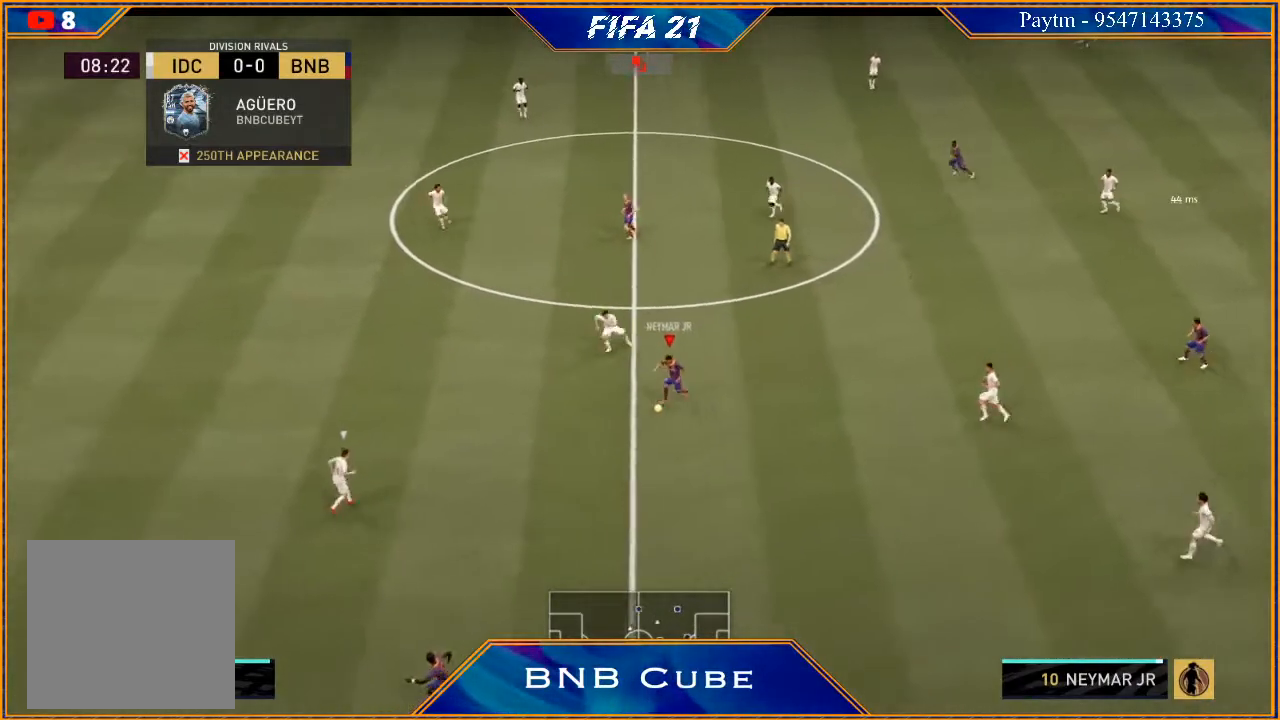
{"buttons": ["L1"], "left_stick": "center", "right_stick": "up", "events": [[200, "L1", "down"], [200, "right_stick", "up"]]}
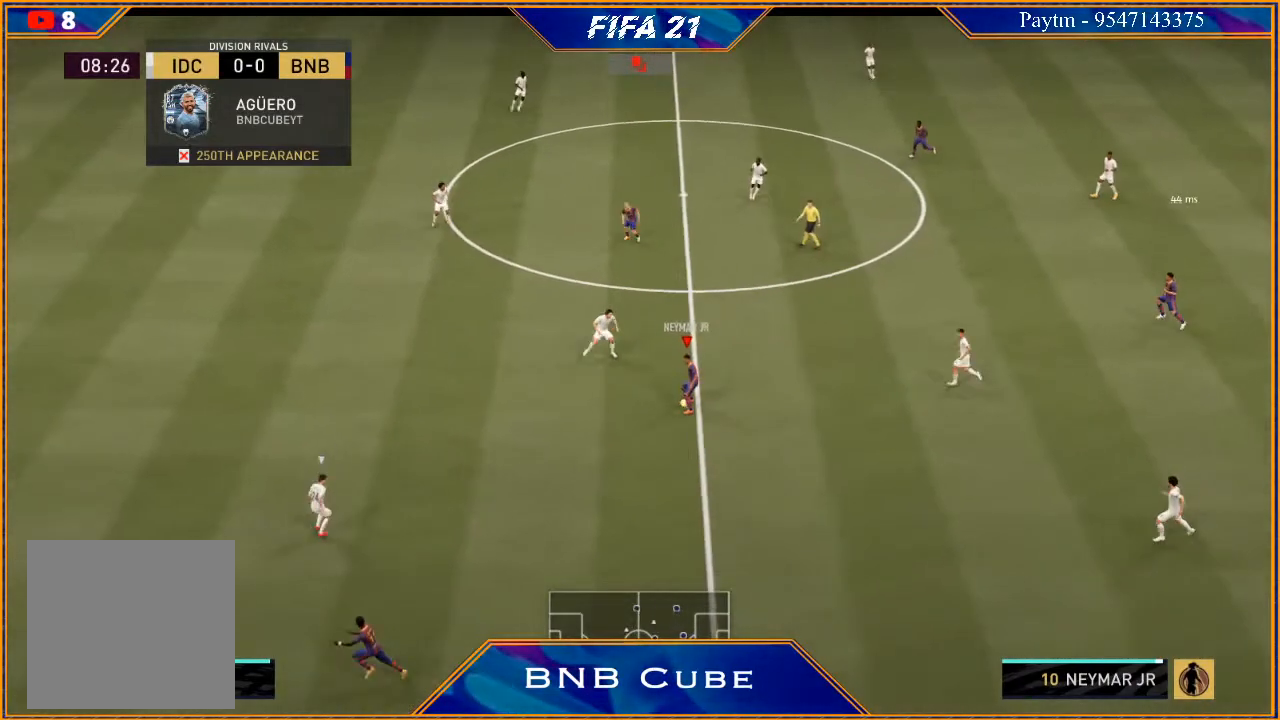
{"buttons": ["R2"], "left_stick": "up", "right_stick": "center", "events": [[200, "L1", "up"], [233, "left_stick", "up"], [300, "R2", "down"], [300, "right_stick", "center"]]}
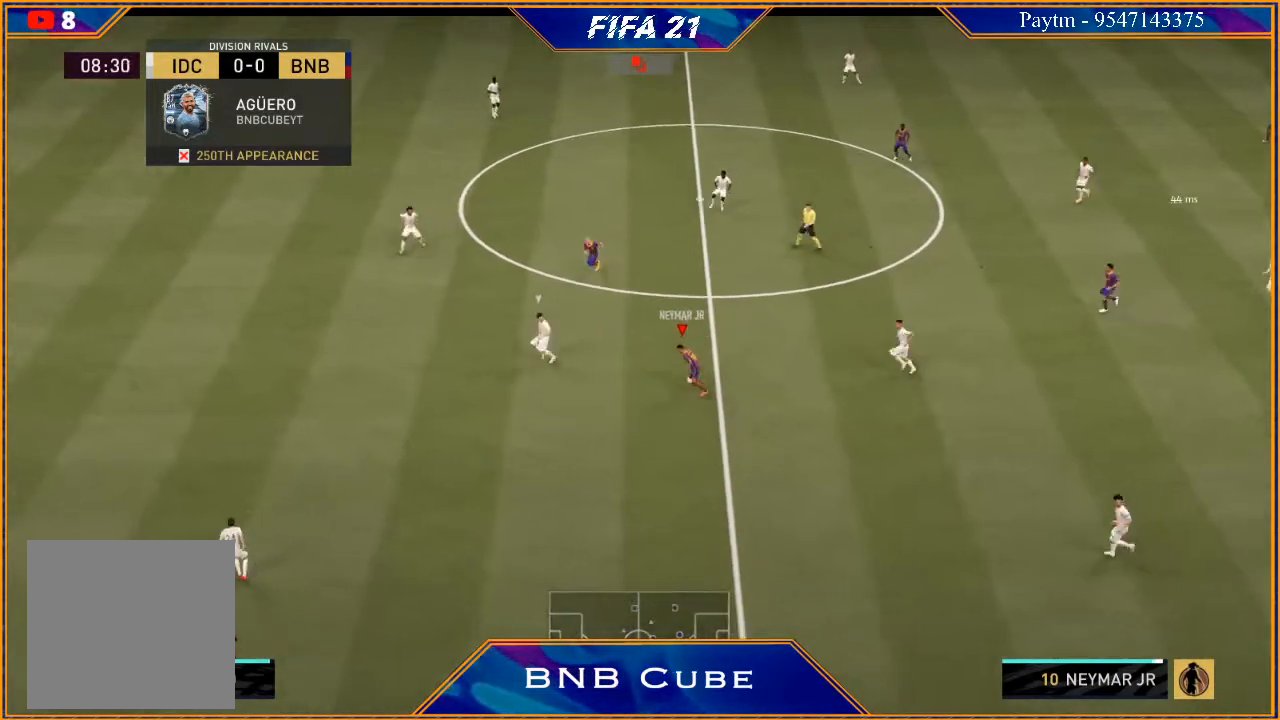
{"buttons": ["R2"], "left_stick": "up", "right_stick": "center", "events": []}
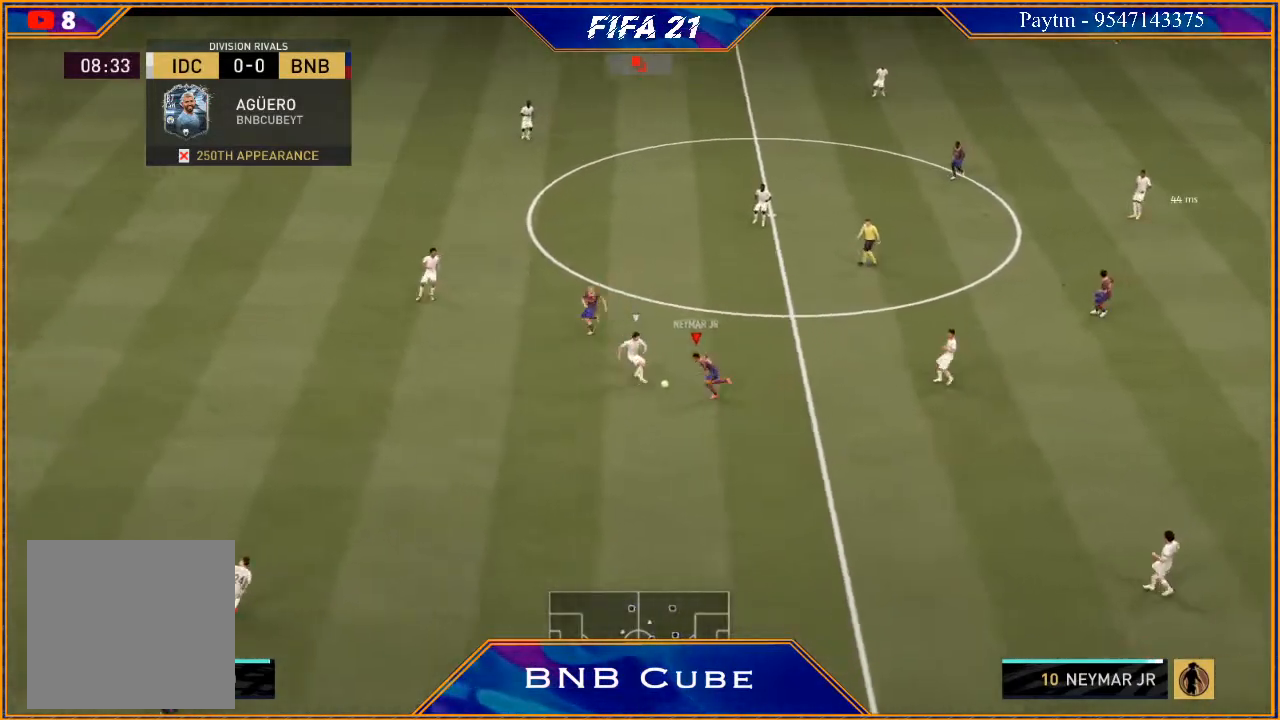
{"buttons": ["R2"], "left_stick": "up", "right_stick": "center", "events": []}
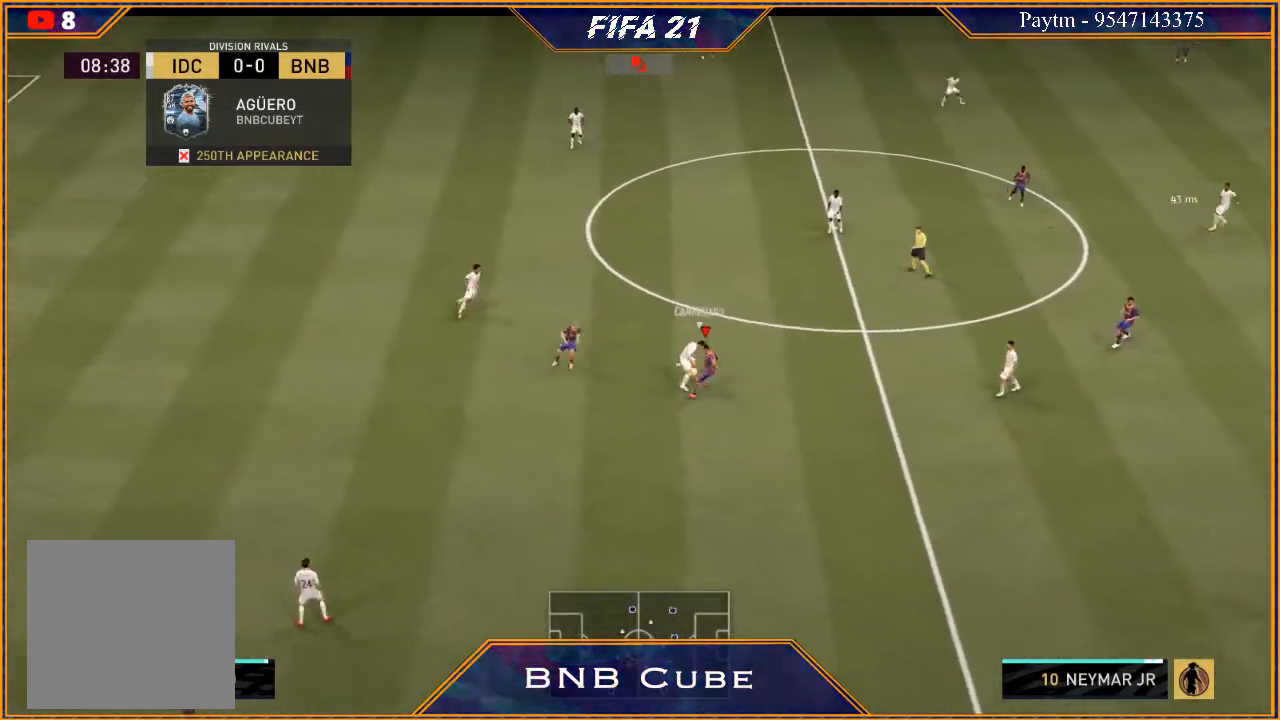
{"buttons": ["R2"], "left_stick": "up", "right_stick": "center", "events": []}
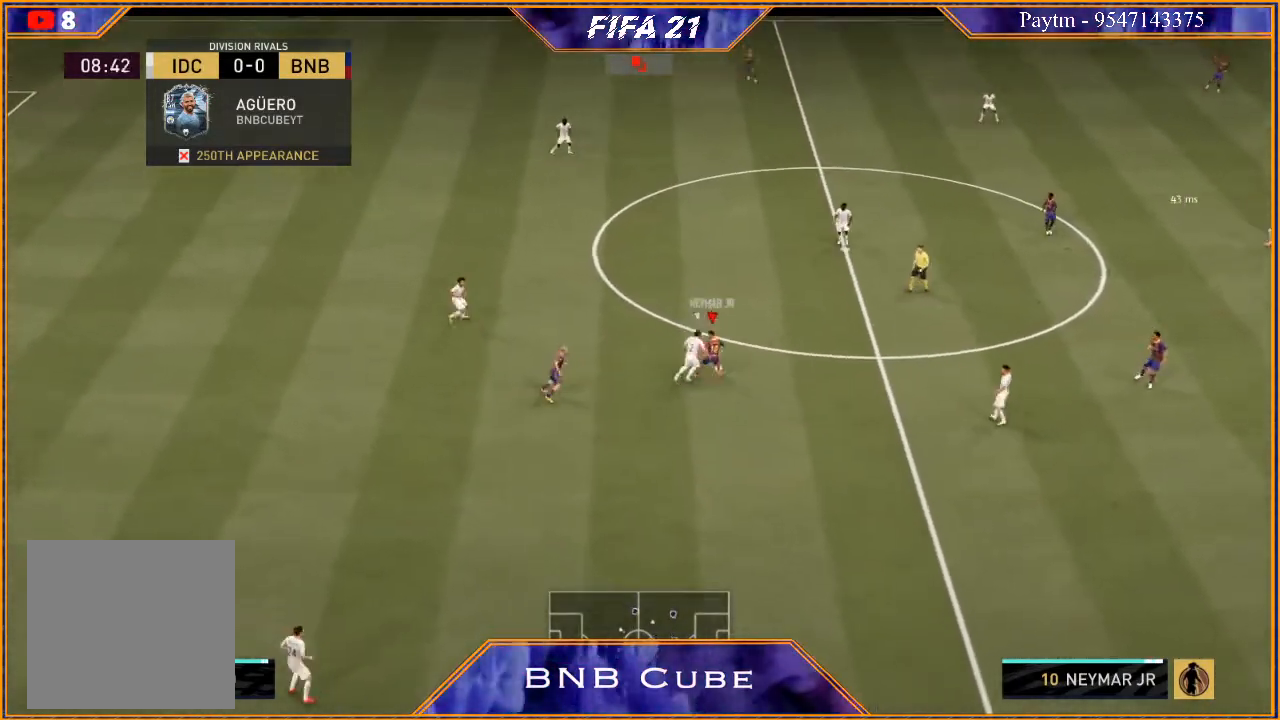
{"buttons": ["R2"], "left_stick": "up-left", "right_stick": "center", "events": [[500, "left_stick", "up-left"]]}
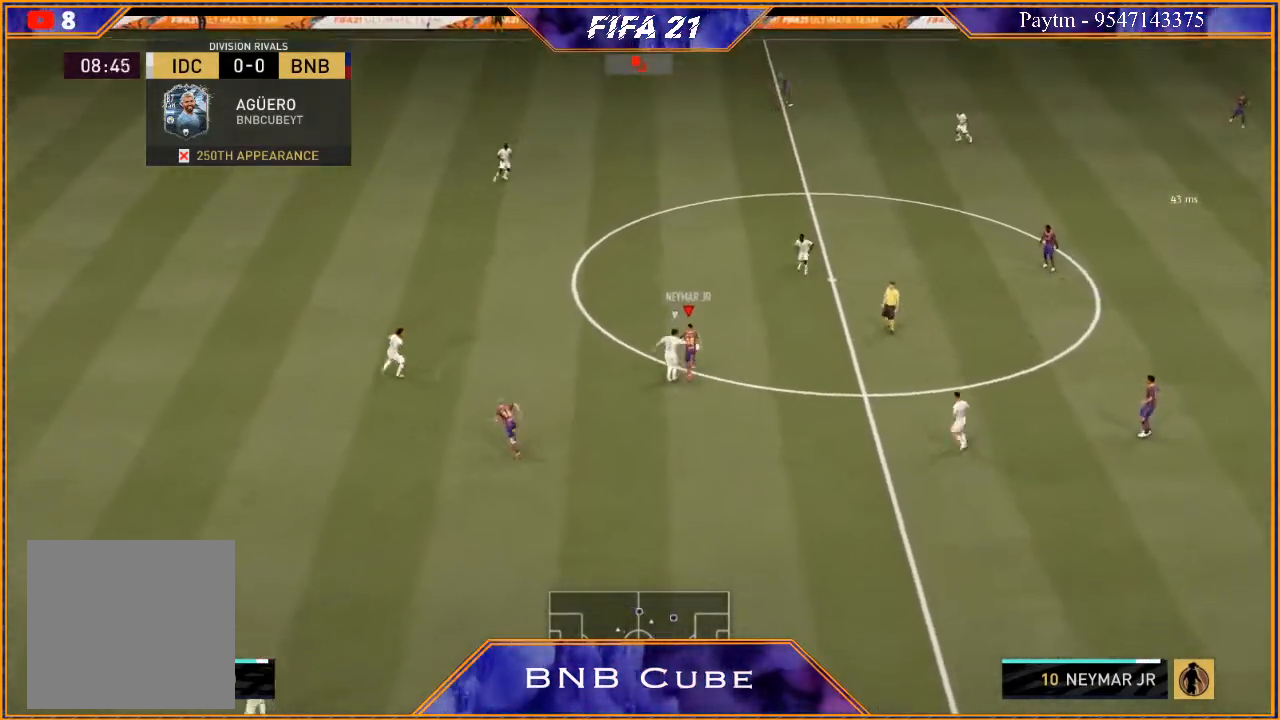
{"buttons": ["R2"], "left_stick": "up-left", "right_stick": "center", "events": [[167, "X", "down"], [233, "R2", "up"], [233, "X", "up"], [300, "A", "down"], [367, "A", "up"], [467, "R2", "down"]]}
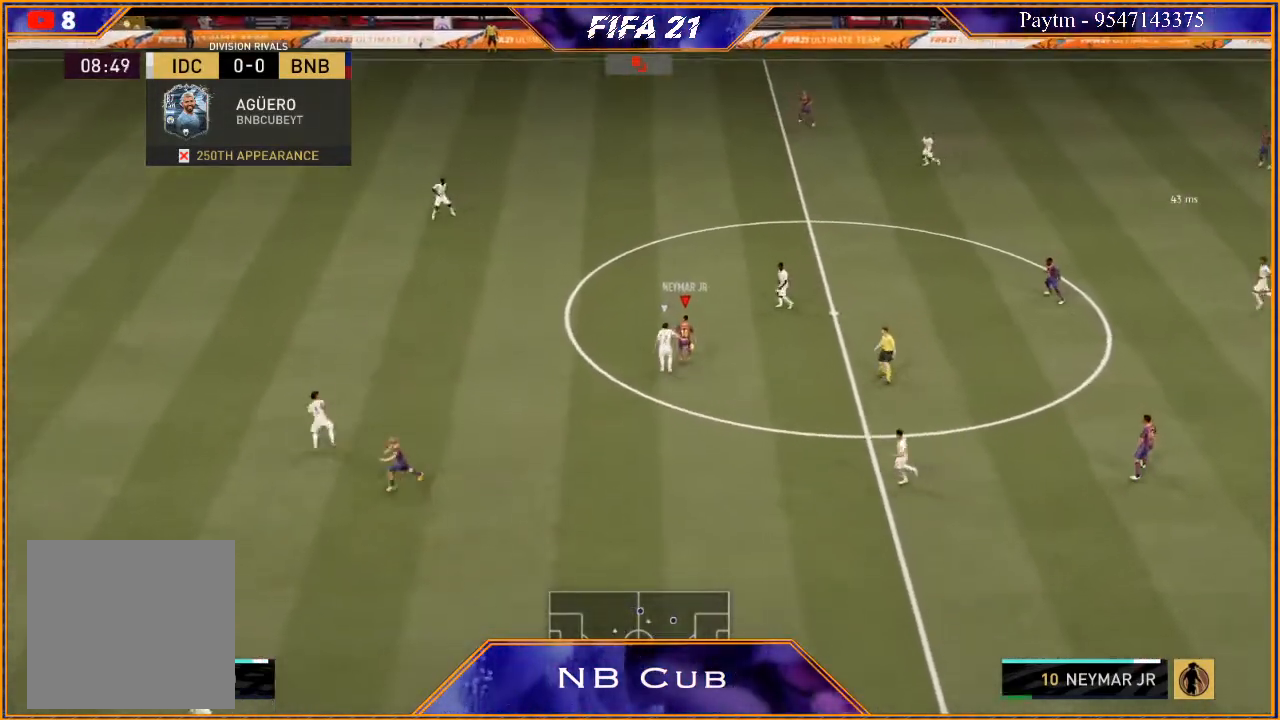
{"buttons": ["R2"], "left_stick": "up-left", "right_stick": "center", "events": []}
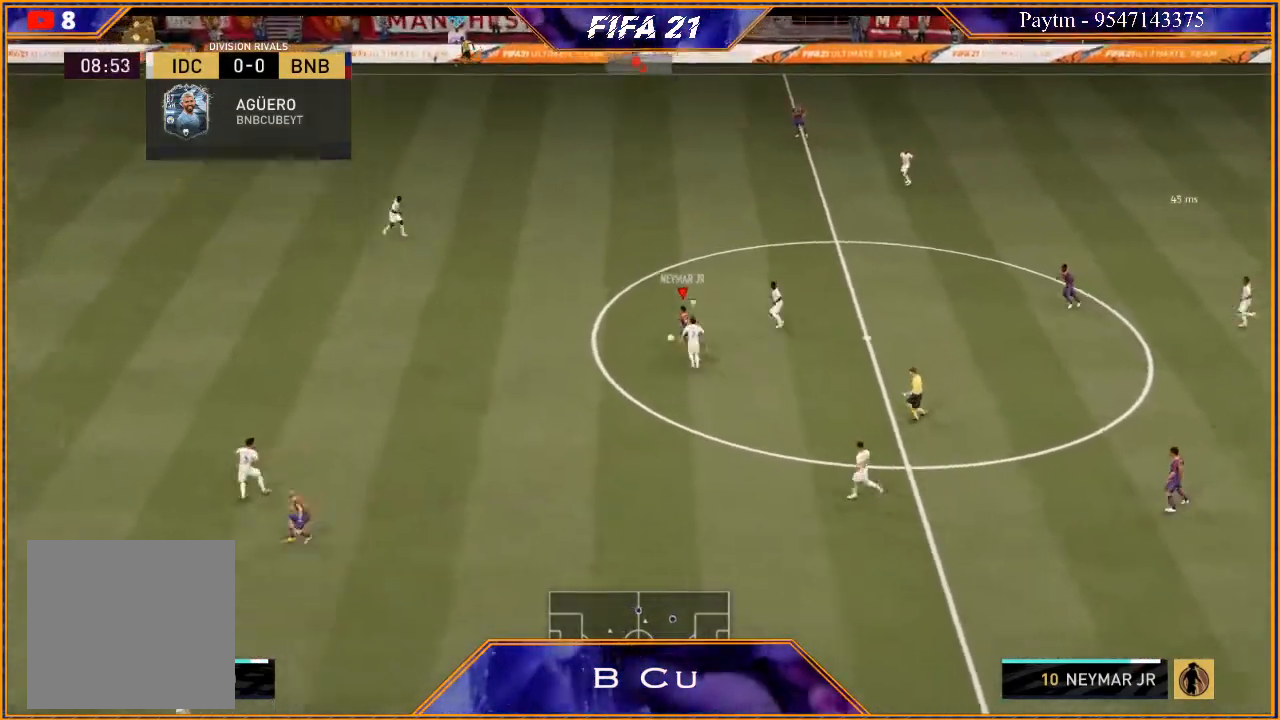
{"buttons": [], "left_stick": "left", "right_stick": "center", "events": [[400, "X", "down"], [433, "R2", "up"], [433, "X", "up"], [433, "left_stick", "left"]]}
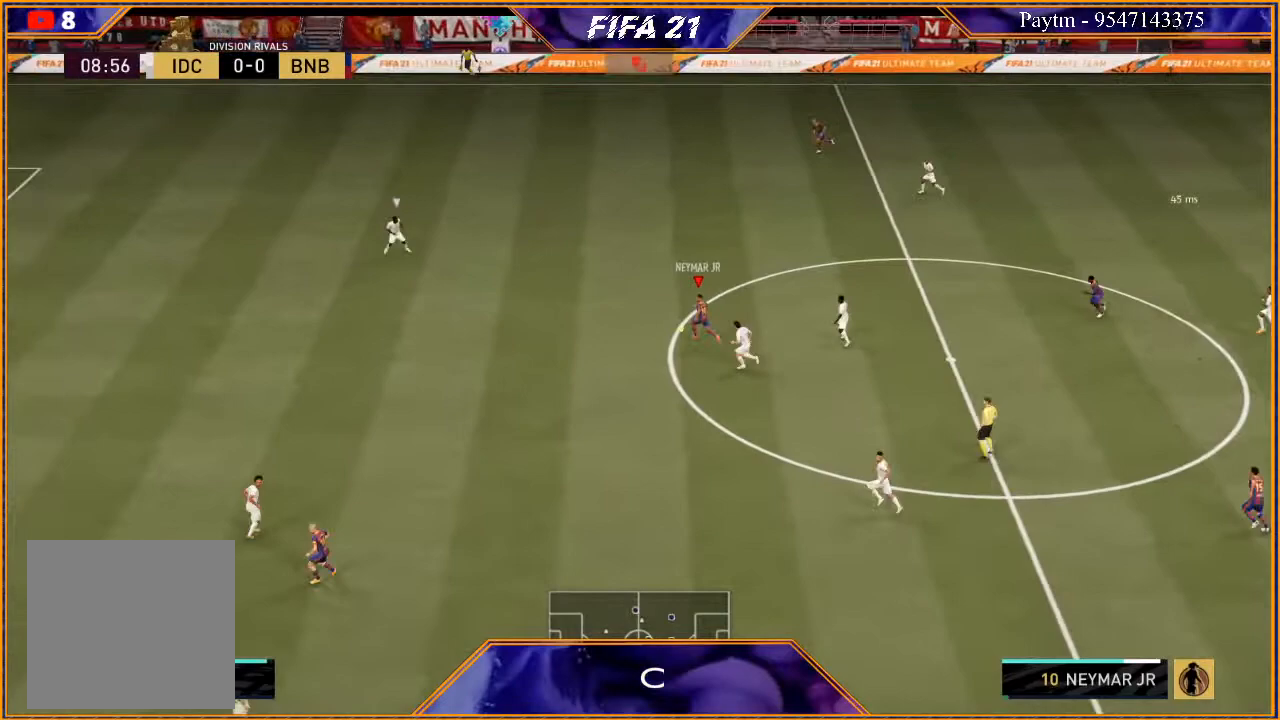
{"buttons": [], "left_stick": "left", "right_stick": "center", "events": []}
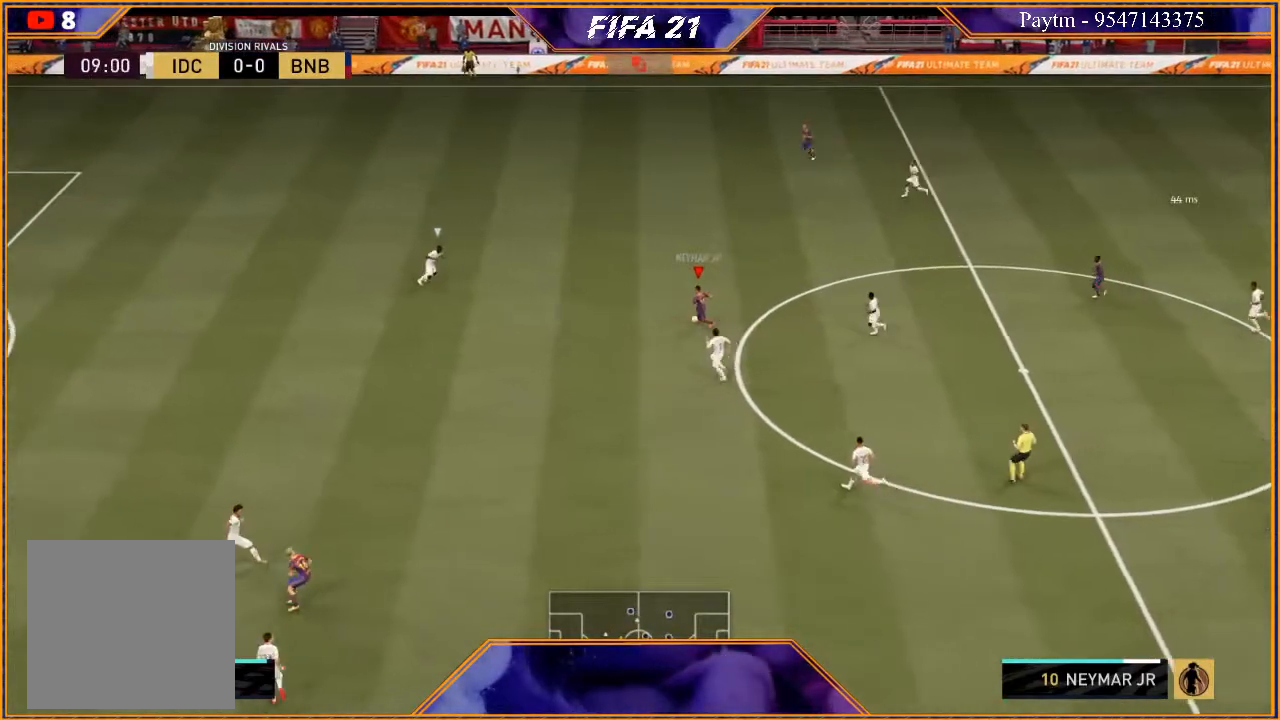
{"buttons": [], "left_stick": "down-left", "right_stick": "down", "events": [[167, "right_stick", "down"], [400, "left_stick", "down-left"]]}
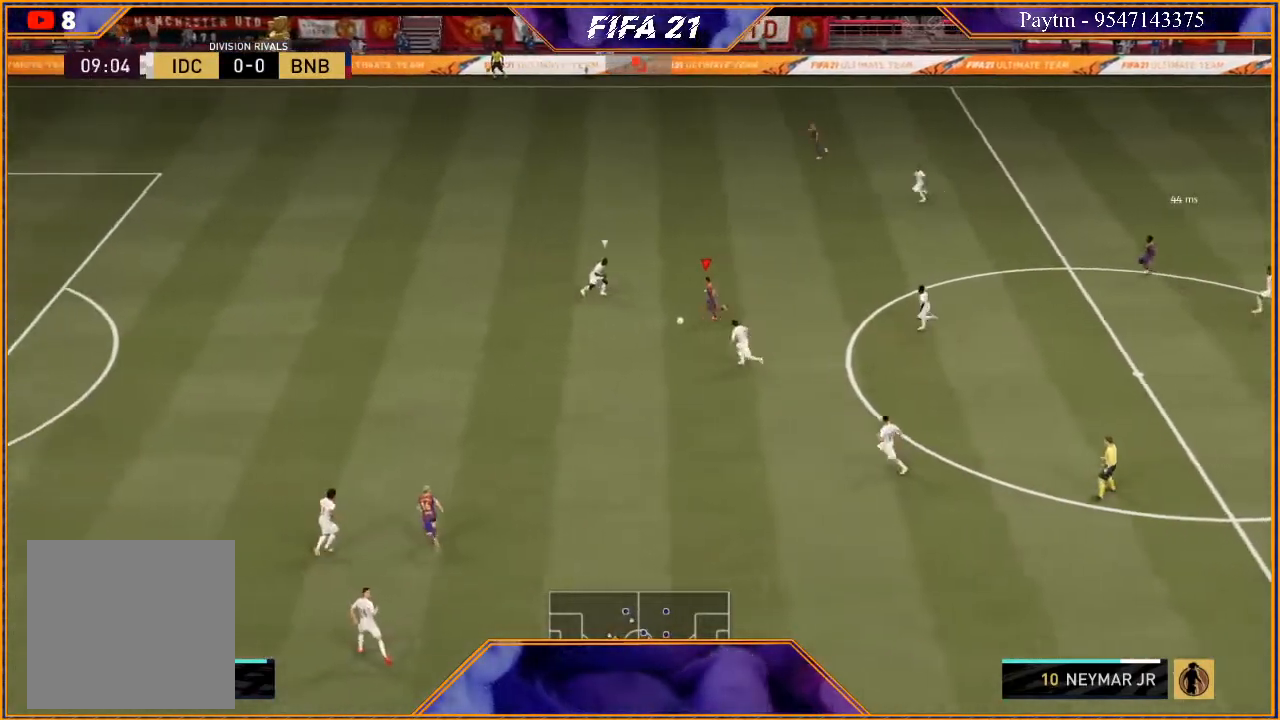
{"buttons": ["R2"], "left_stick": "left", "right_stick": "center", "events": [[233, "right_stick", "center"], [333, "Y", "down"], [400, "Y", "up"], [433, "R2", "down"], [467, "left_stick", "left"]]}